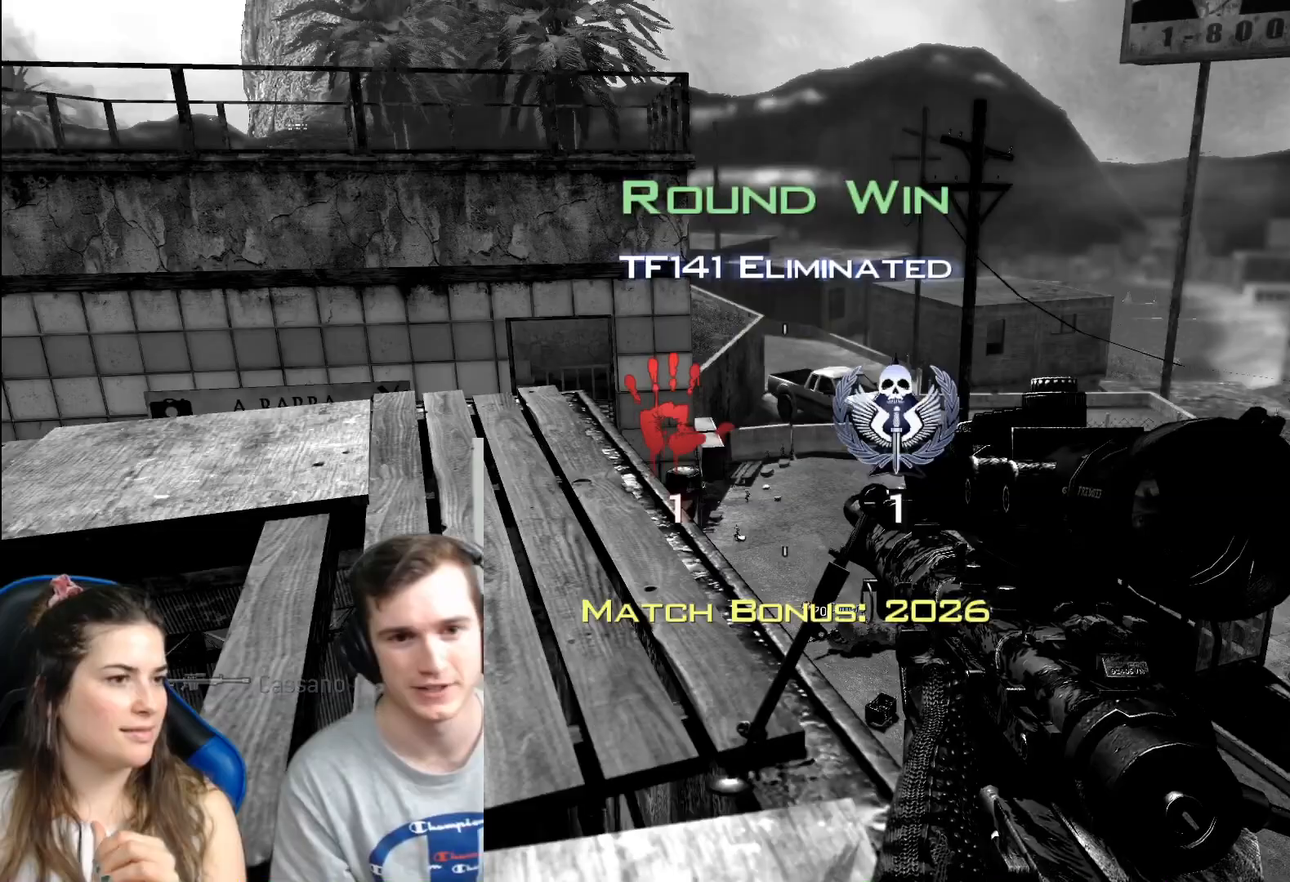
Gameplay with a controller (Xbox layout); each line is a JSON object with the inputs held at the frame after it (dt_ms = milliseconds from this image to that frame). "events" lists button and stick changes between this image and that frame as [ms after this image, input, new state], when the widget could be followed in between.
{"dt_ms": 250, "buttons": [], "left_stick": "center", "right_stick": "center", "events": [[250, "B", "up"]]}
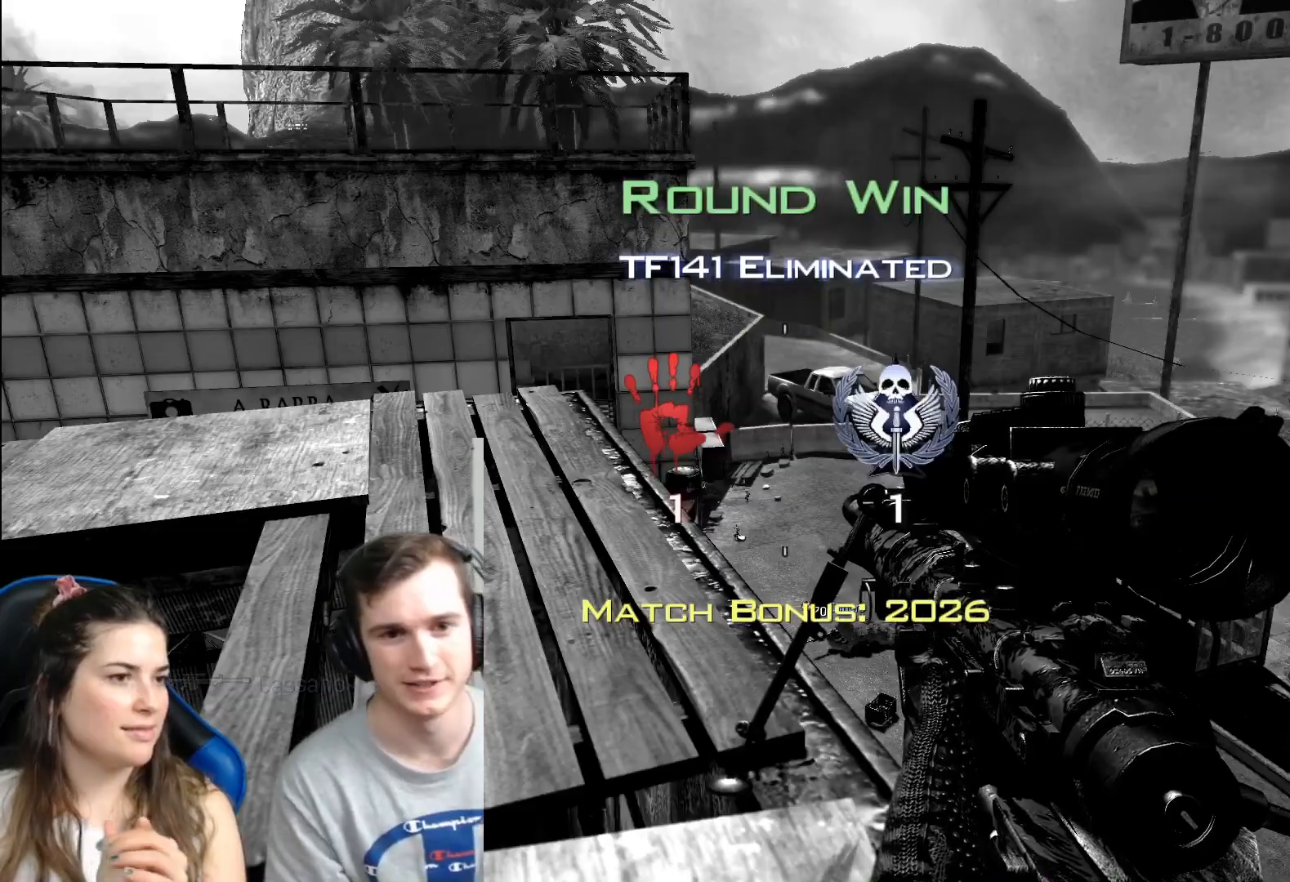
{"dt_ms": 501, "buttons": [], "left_stick": "center", "right_stick": "center", "events": []}
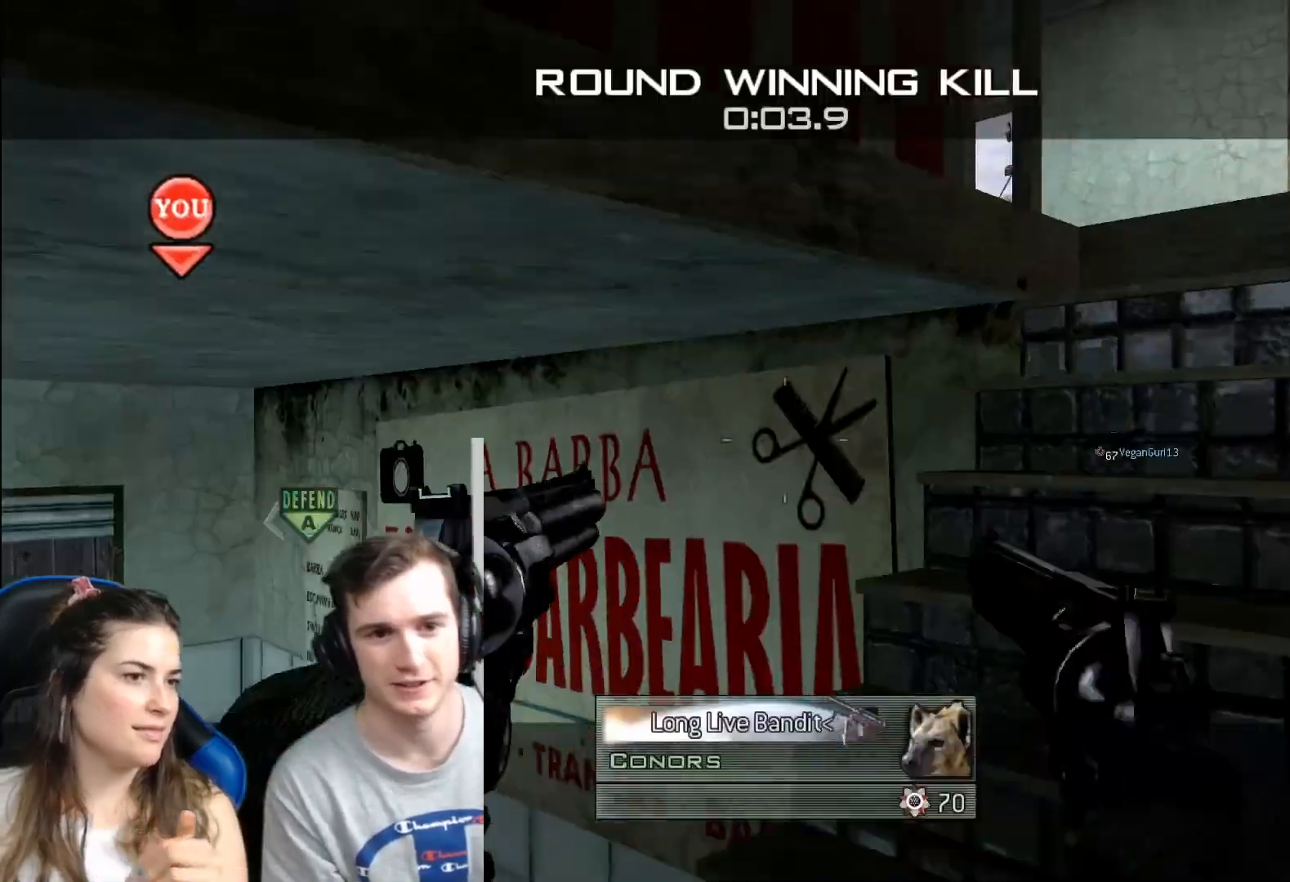
{"dt_ms": 500, "buttons": [], "left_stick": "center", "right_stick": "center", "events": []}
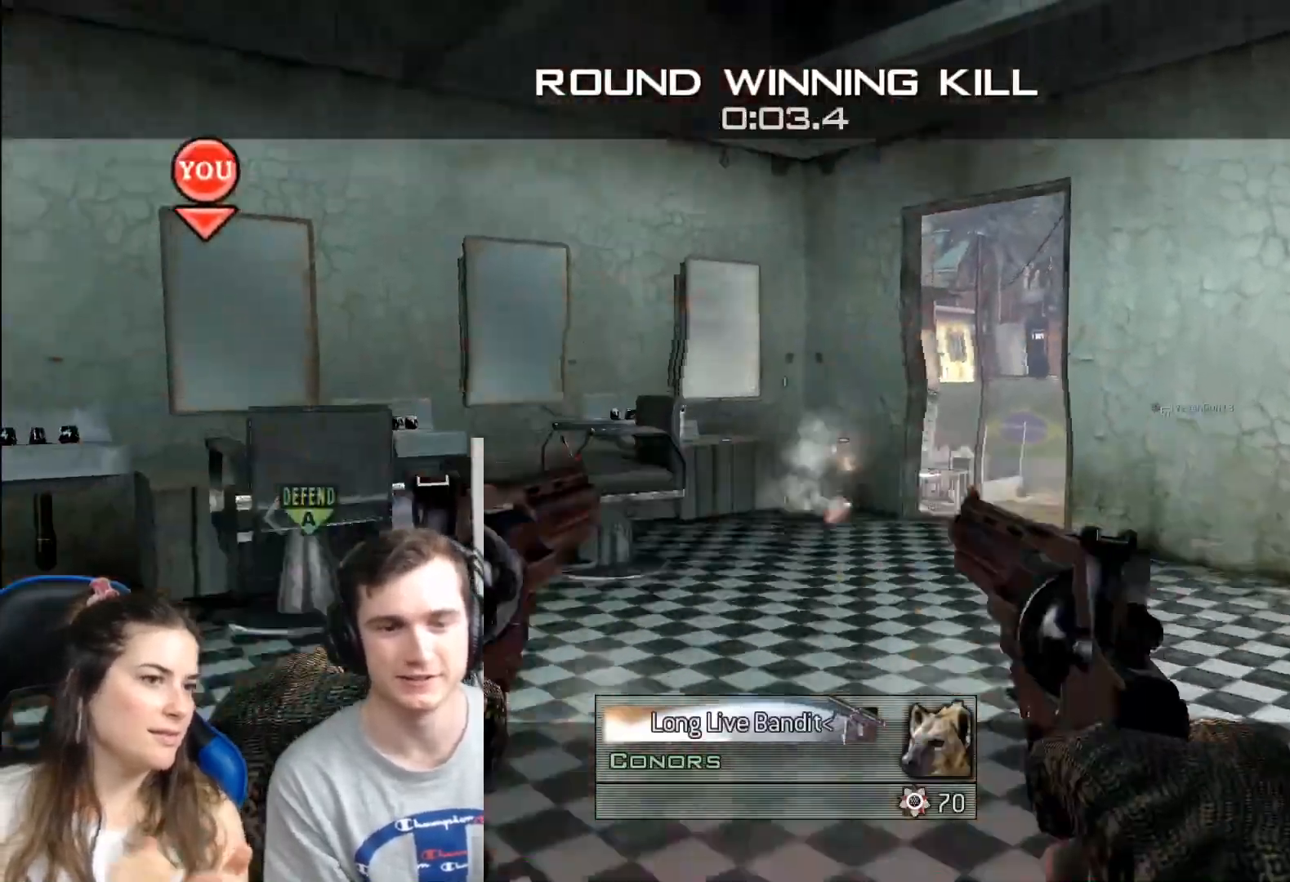
{"dt_ms": 501, "buttons": [], "left_stick": "center", "right_stick": "center", "events": []}
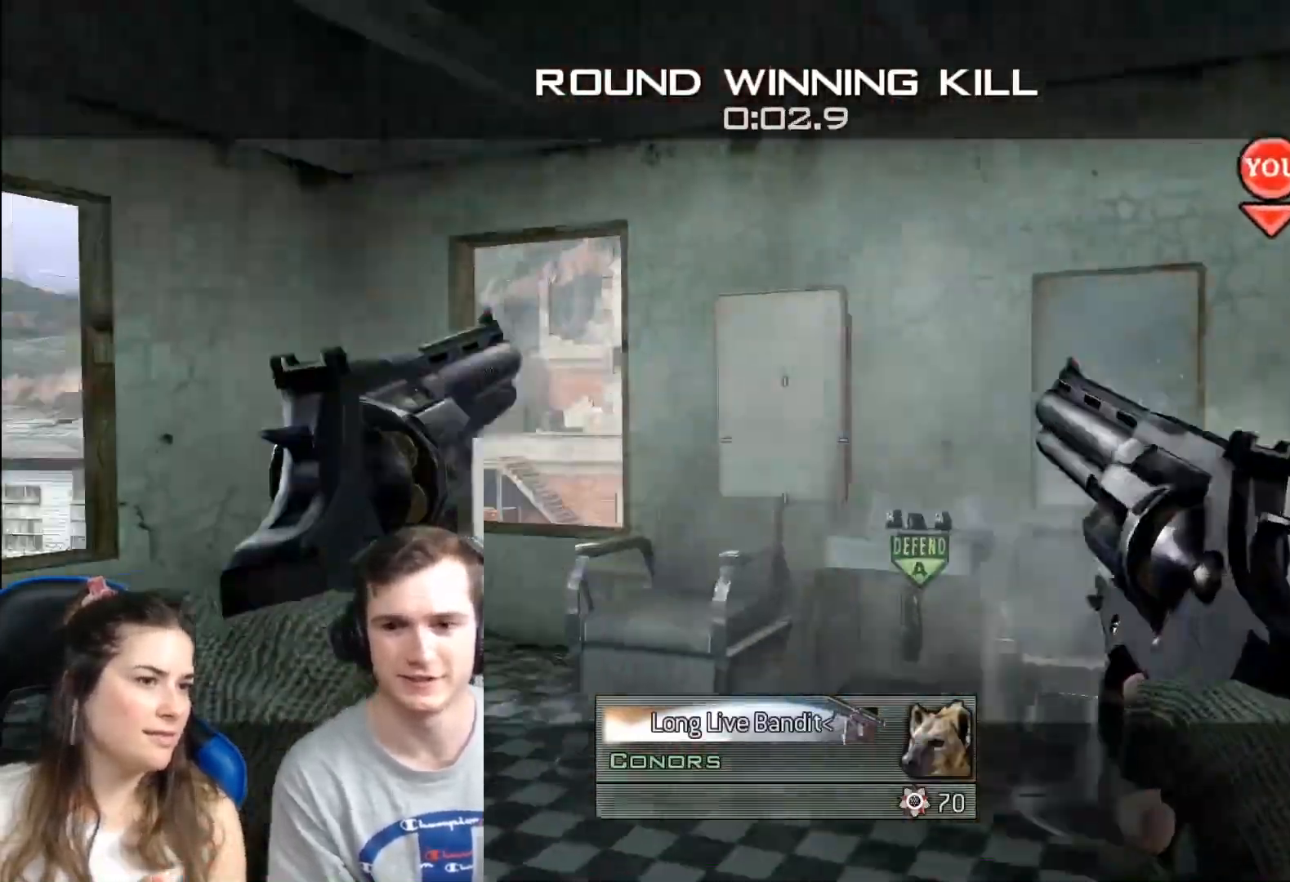
{"dt_ms": 500, "buttons": [], "left_stick": "center", "right_stick": "center", "events": []}
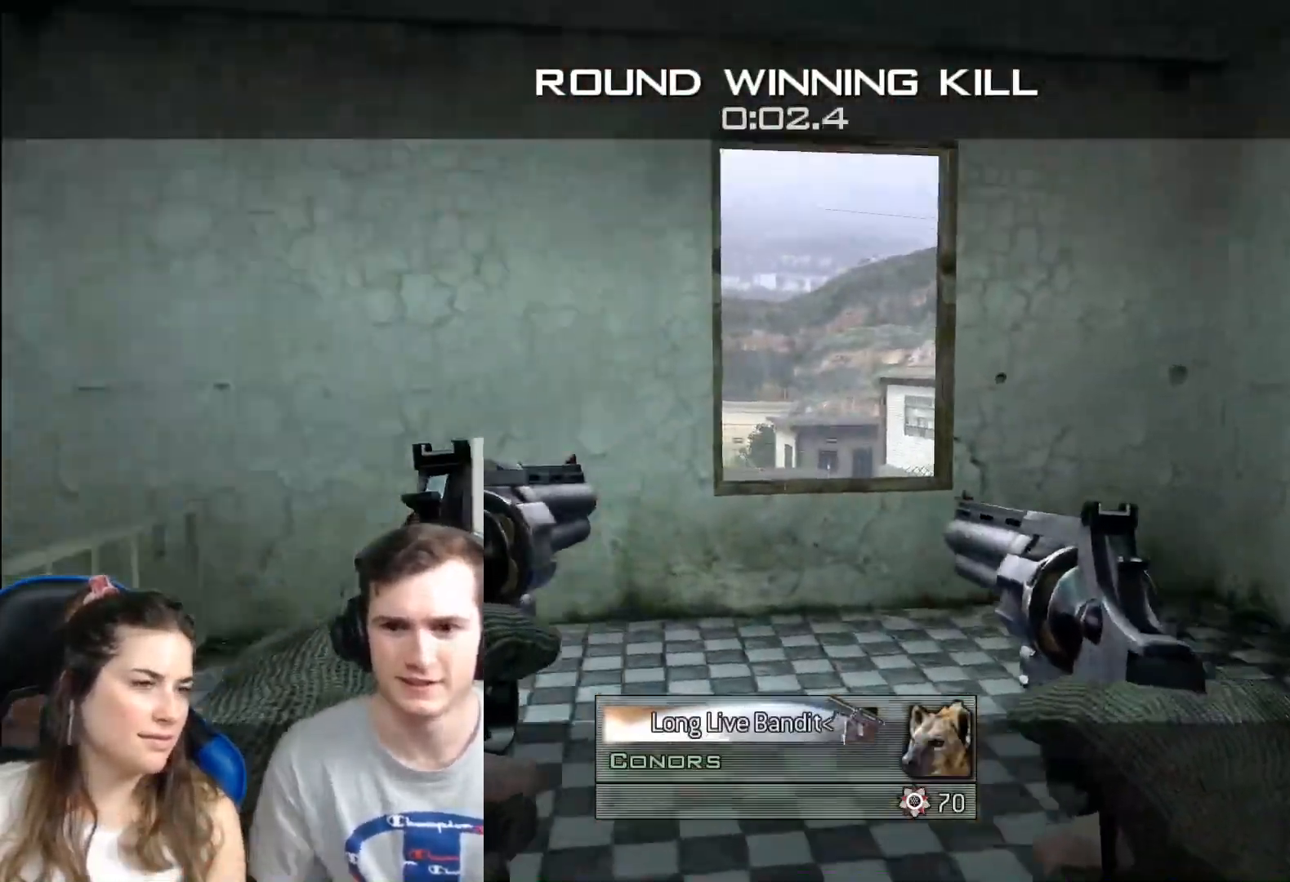
{"dt_ms": 501, "buttons": [], "left_stick": "center", "right_stick": "center", "events": []}
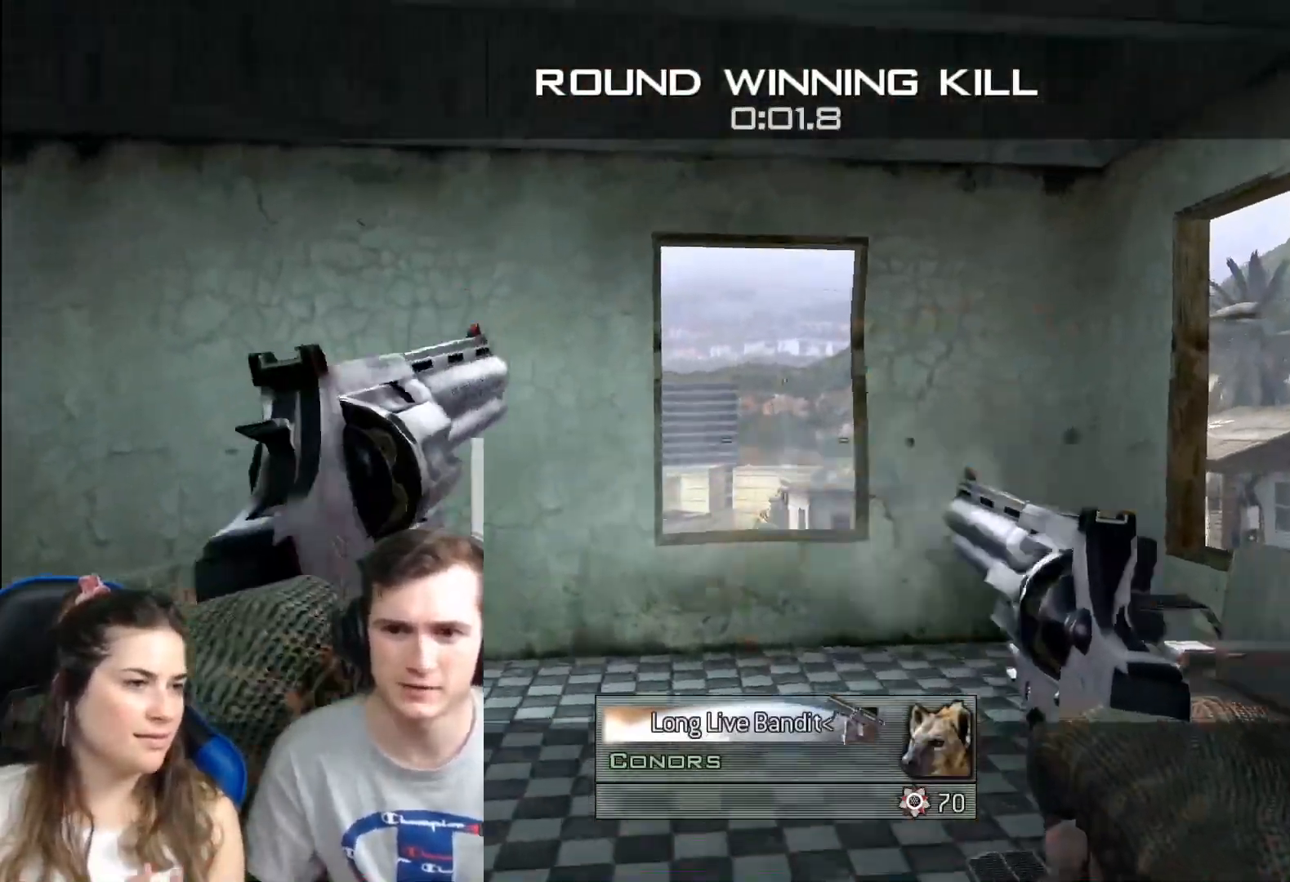
{"dt_ms": 500, "buttons": [], "left_stick": "center", "right_stick": "center", "events": []}
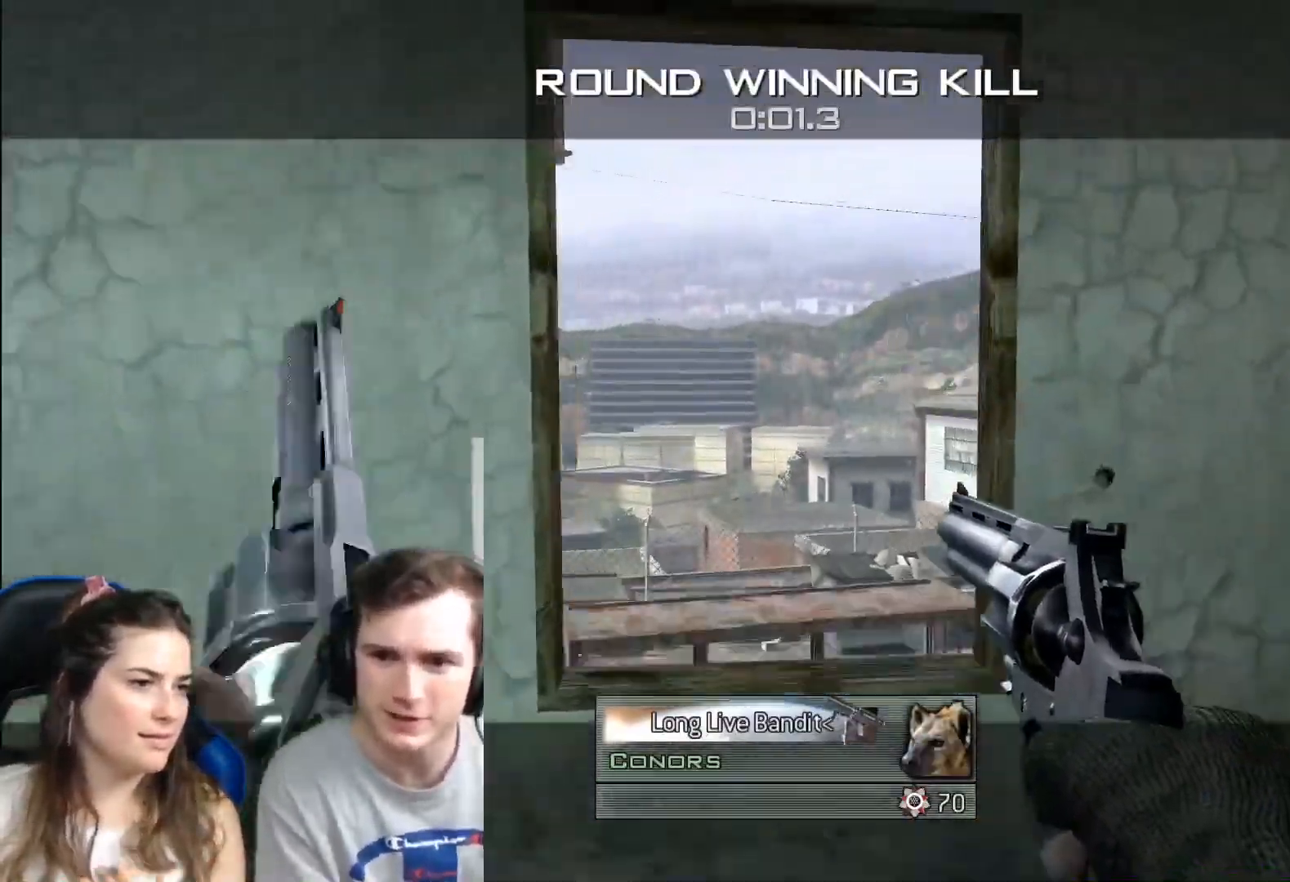
{"dt_ms": 501, "buttons": [], "left_stick": "center", "right_stick": "center", "events": []}
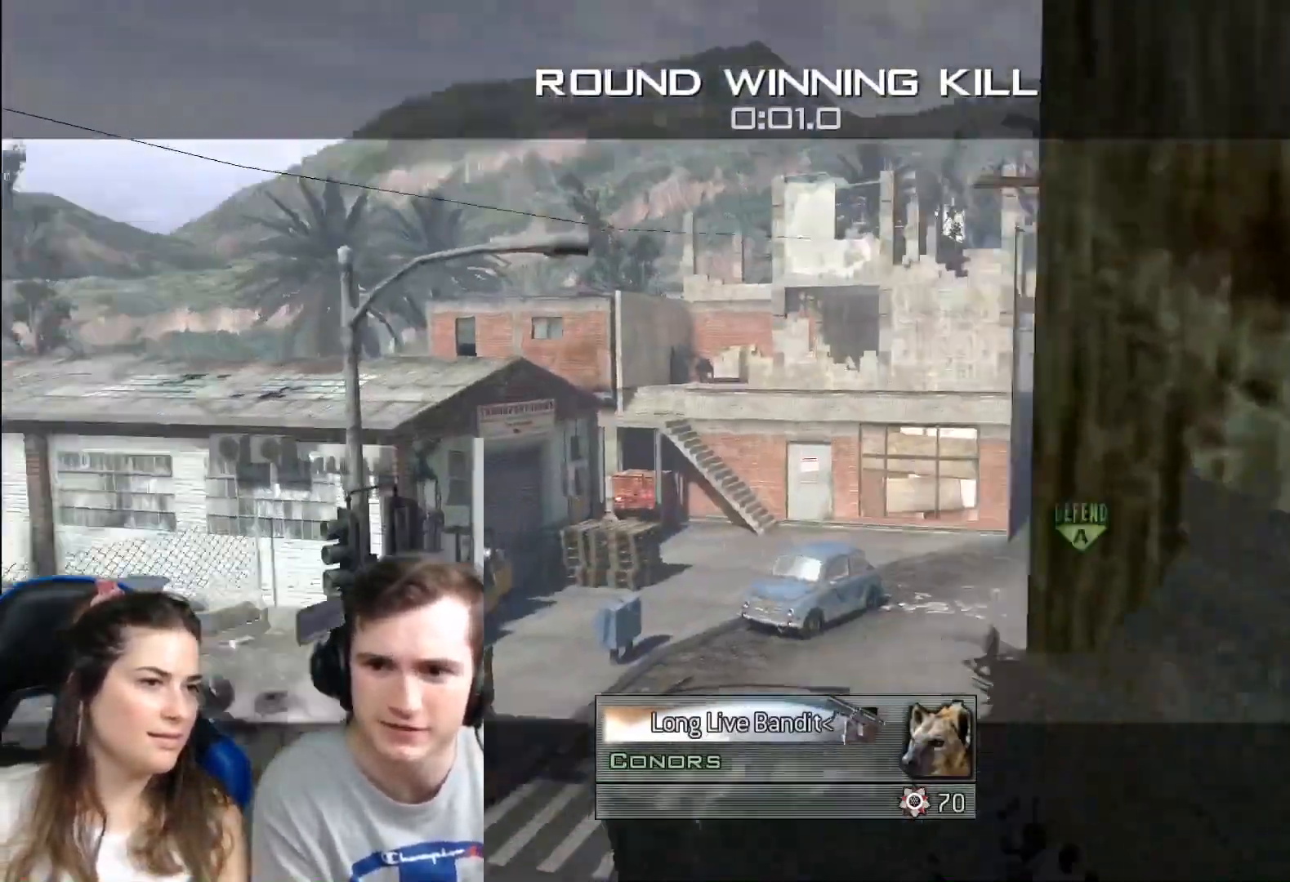
{"dt_ms": 500, "buttons": [], "left_stick": "center", "right_stick": "up-left", "events": [[484, "right_stick", "up-left"]]}
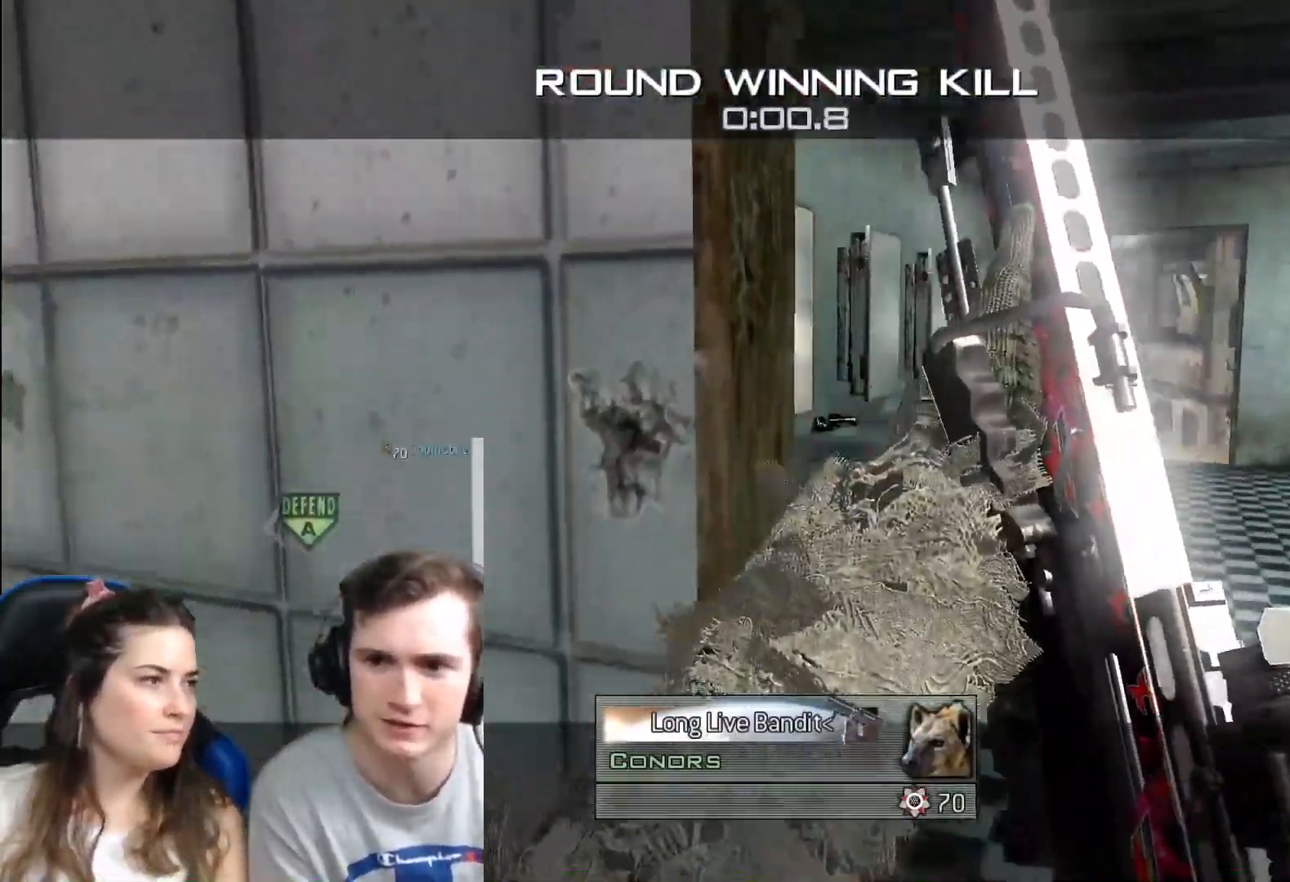
{"dt_ms": 501, "buttons": [], "left_stick": "center", "right_stick": "center", "events": [[34, "right_stick", "left"], [134, "right_stick", "center"]]}